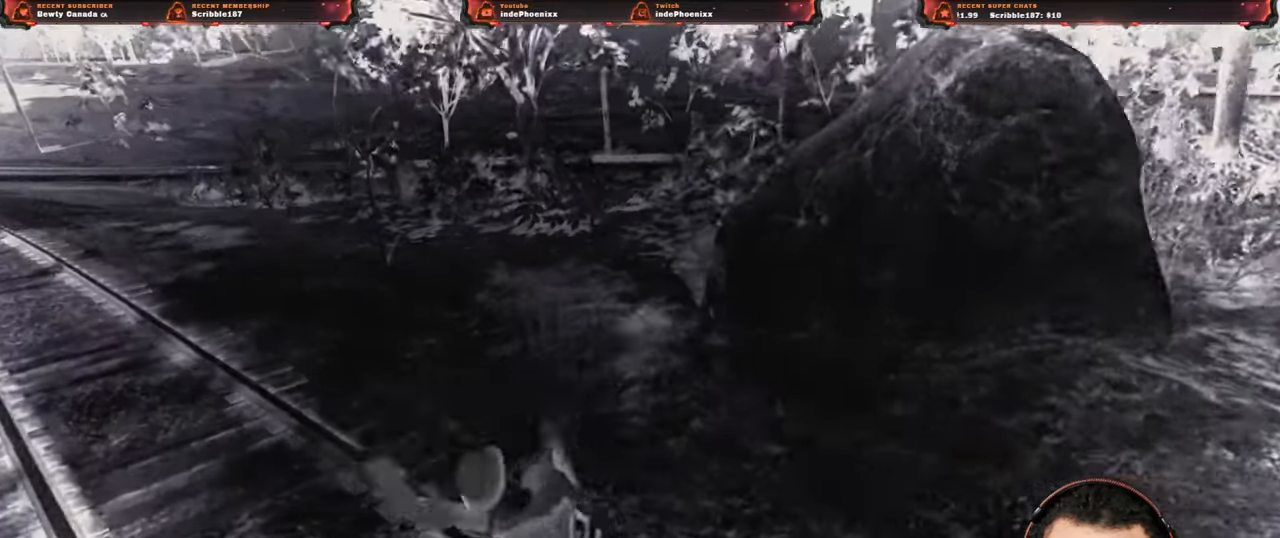
Gameplay with a controller (PlayStation layout); each line is a JSON object with the inputs held at the frame after it. "events" lists button and stick changes between this image and that frame as [ms after this image, input, new state], when the widget could be followed in between.
{"buttons": ["CROSS"], "left_stick": "center", "right_stick": "center", "events": [[267, "L2", "up"], [400, "left_stick", "center"], [450, "CROSS", "down"]]}
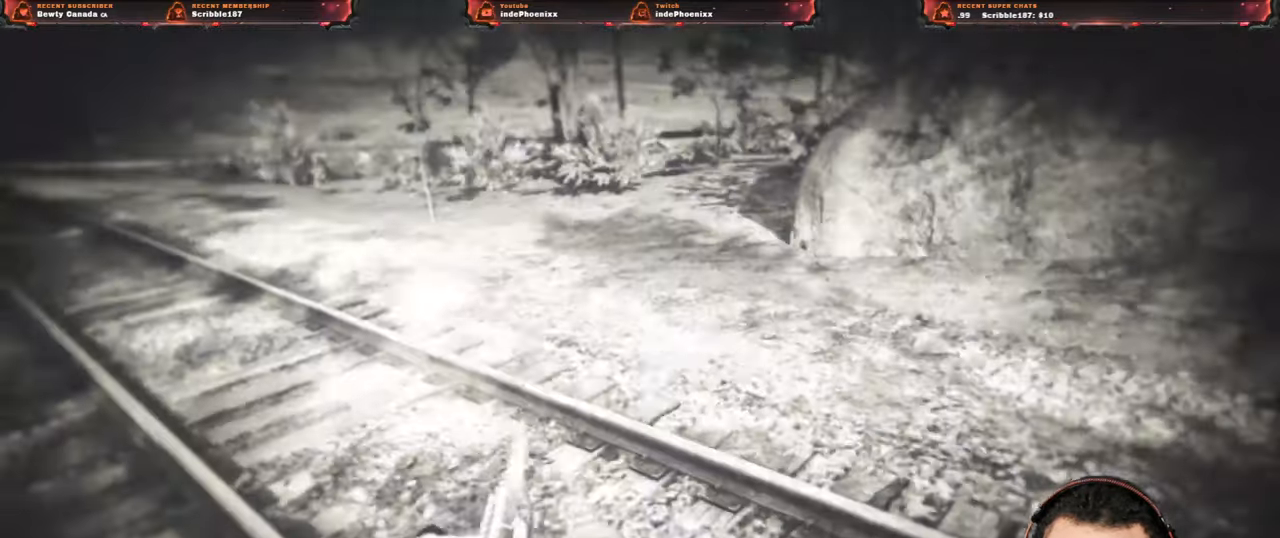
{"buttons": ["CROSS"], "left_stick": "center", "right_stick": "center", "events": [[167, "left_stick", "up"], [467, "left_stick", "center"]]}
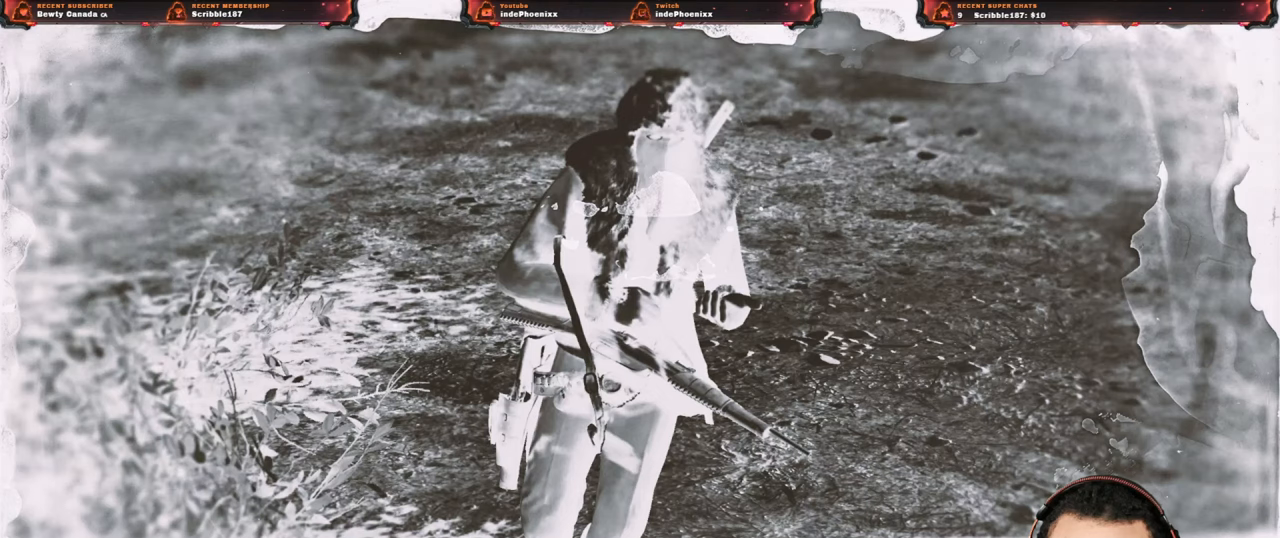
{"buttons": ["CROSS"], "left_stick": "up", "right_stick": "center", "events": [[150, "left_stick", "up"]]}
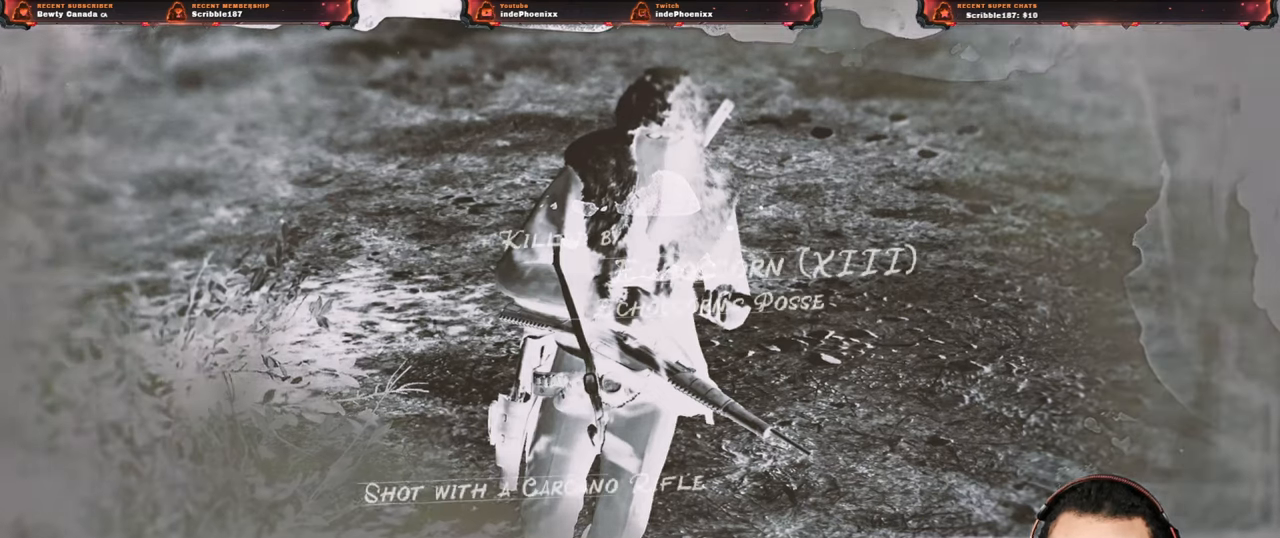
{"buttons": ["CROSS"], "left_stick": "up", "right_stick": "center", "events": []}
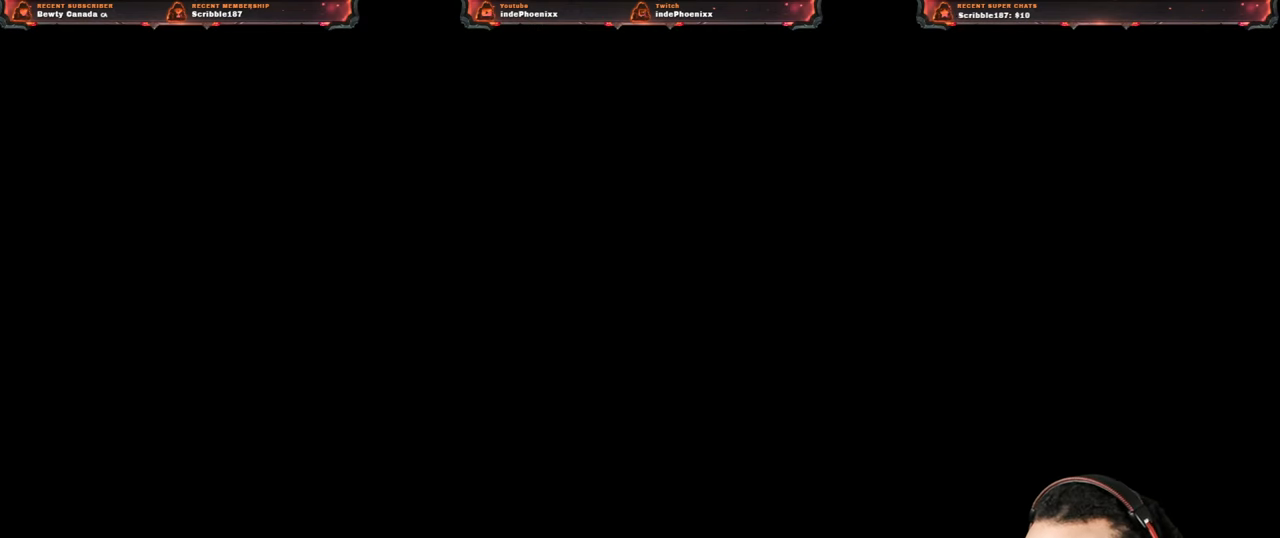
{"buttons": [], "left_stick": "up", "right_stick": "center", "events": [[17, "CROSS", "up"]]}
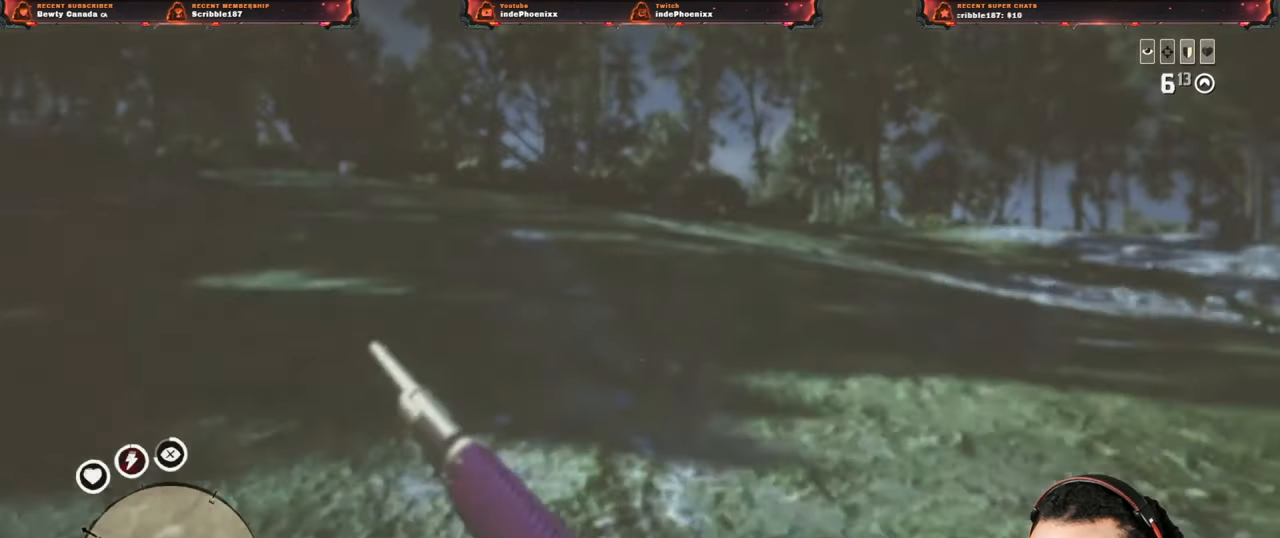
{"buttons": [], "left_stick": "down-right", "right_stick": "right"}
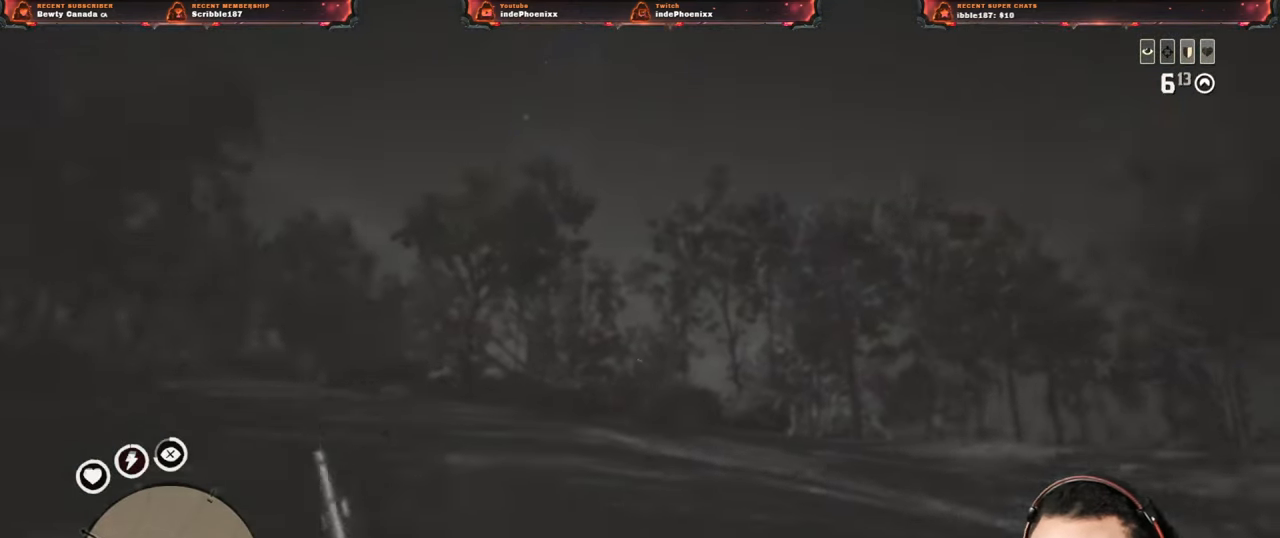
{"buttons": [], "left_stick": "up", "right_stick": "center", "events": [[167, "left_stick", "right"], [333, "L3", "down"], [333, "left_stick", "up"], [433, "L3", "up"], [433, "right_stick", "center"]]}
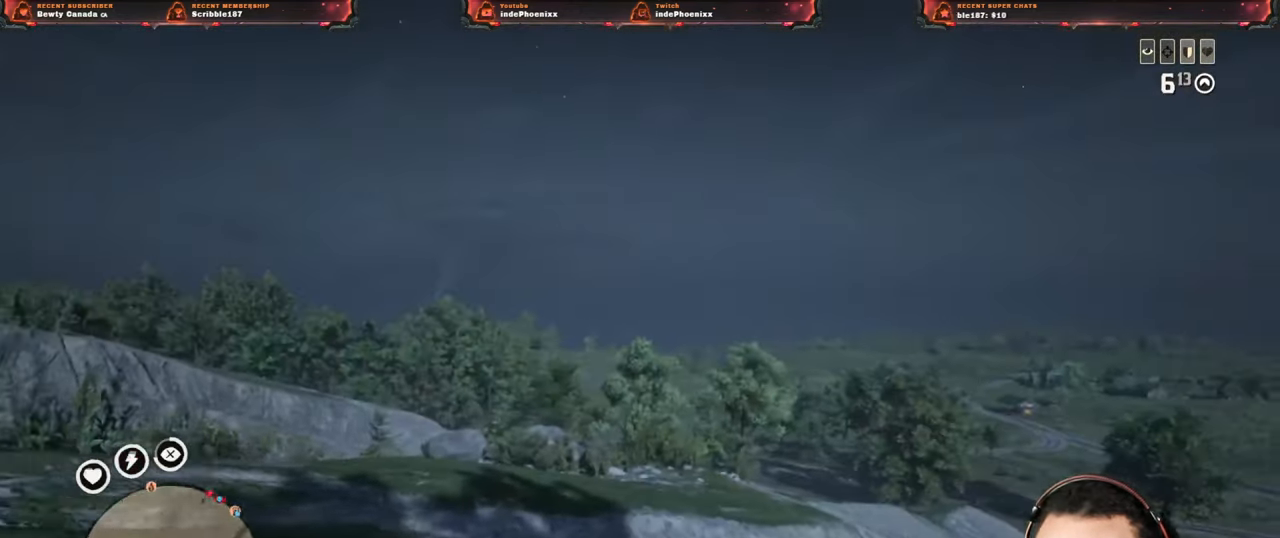
{"buttons": ["SELECT"], "left_stick": "up", "right_stick": "center", "events": [[233, "SELECT", "down"], [283, "SELECT", "up"], [367, "SELECT", "down"], [417, "SELECT", "up"], [467, "SELECT", "down"]]}
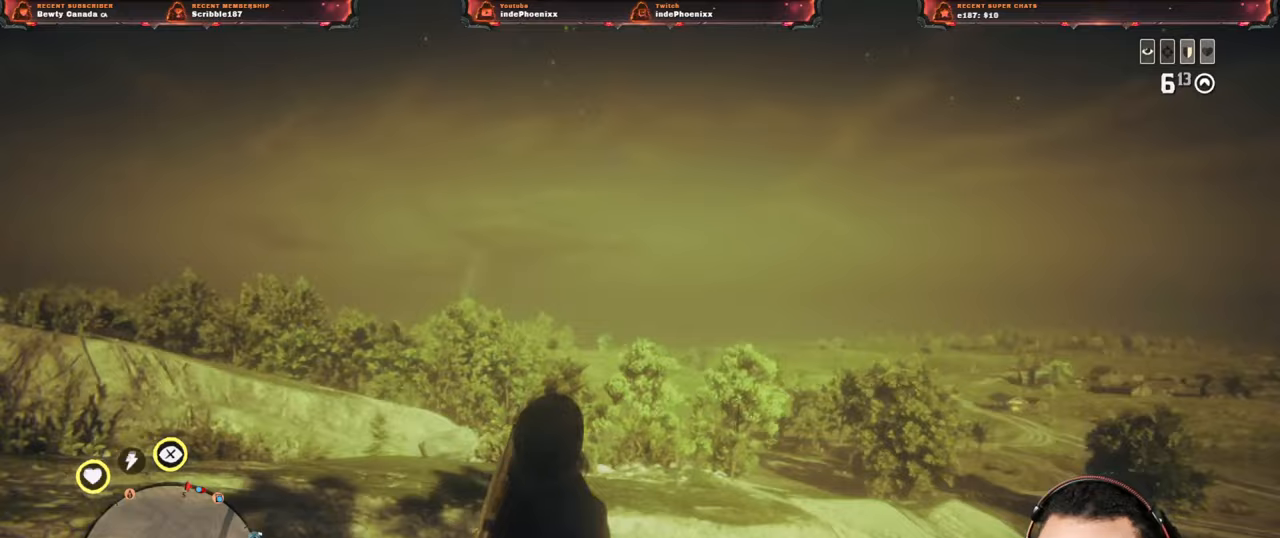
{"buttons": [], "left_stick": "up", "right_stick": "down-right", "events": [[50, "SELECT", "up"], [350, "right_stick", "down-right"]]}
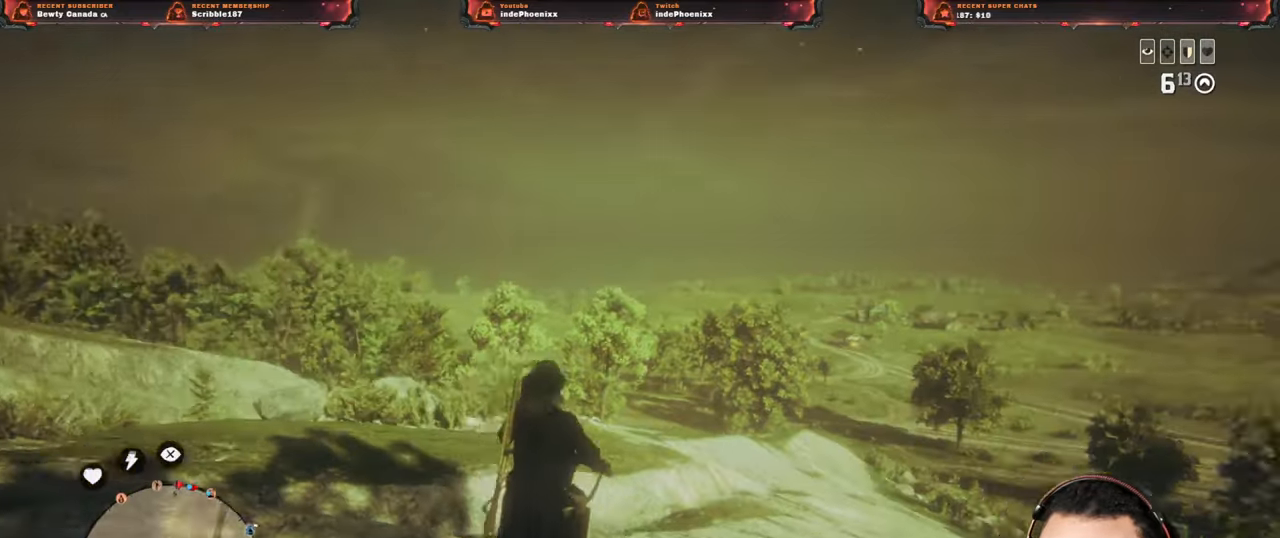
{"buttons": [], "left_stick": "up", "right_stick": "center", "events": [[117, "right_stick", "center"], [367, "L3", "down"], [467, "L3", "up"]]}
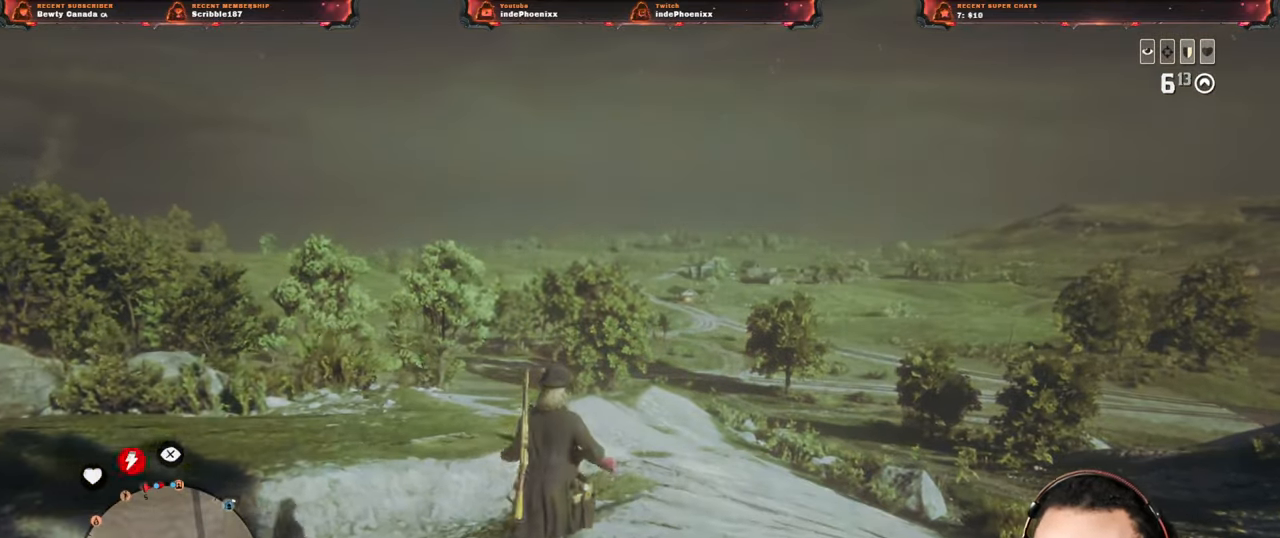
{"buttons": [], "left_stick": "up", "right_stick": "center", "events": [[350, "right_stick", "down-left"], [467, "right_stick", "center"]]}
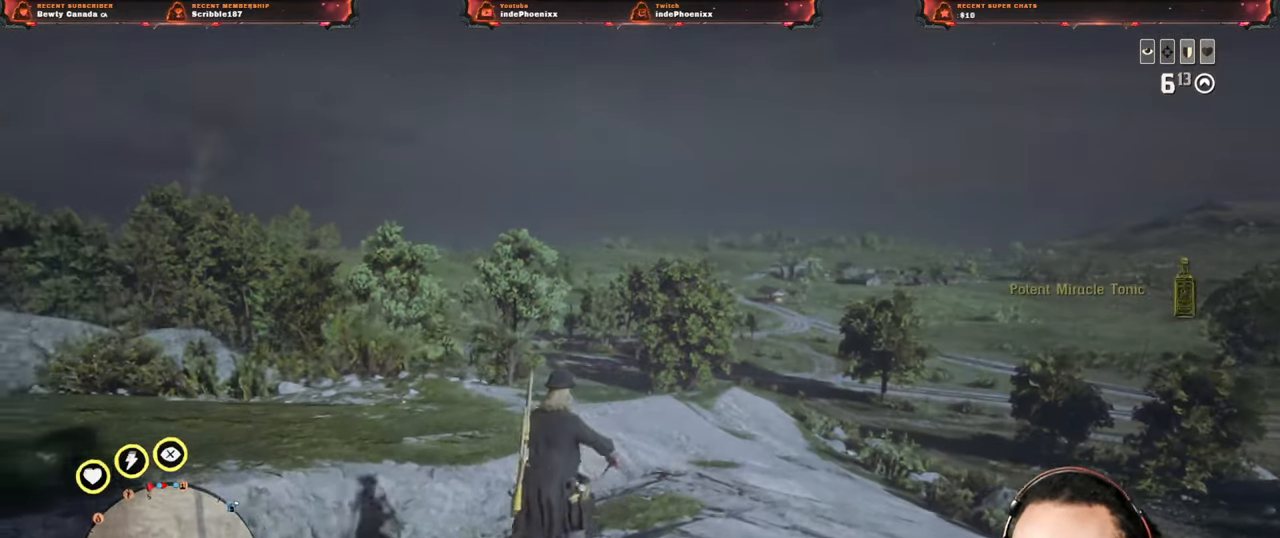
{"buttons": [], "left_stick": "up", "right_stick": "center", "events": []}
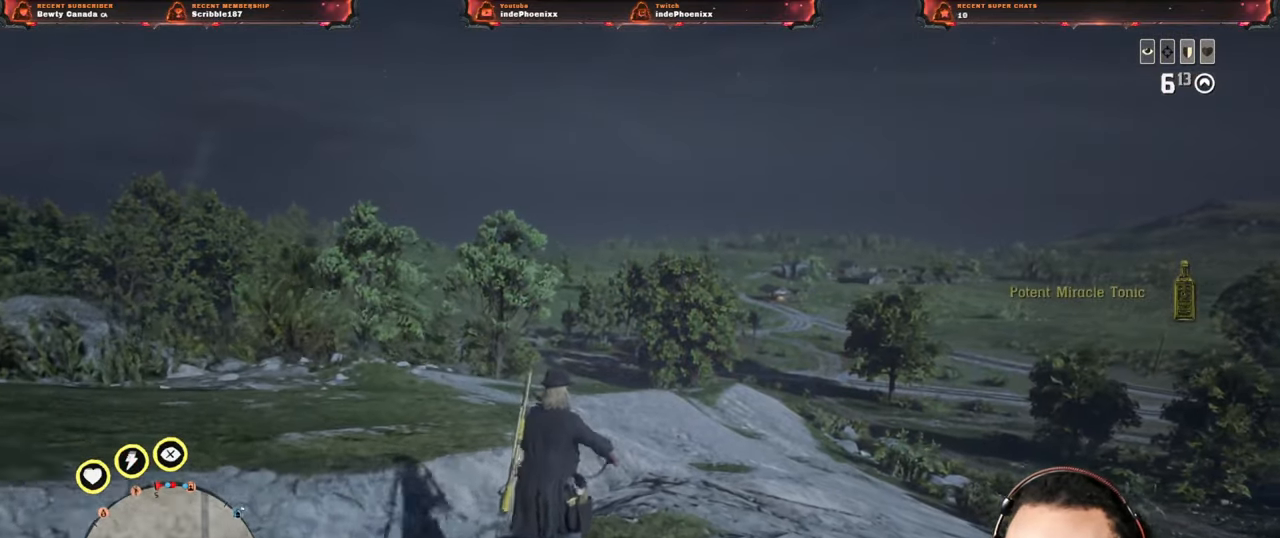
{"buttons": [], "left_stick": "up", "right_stick": "center", "events": []}
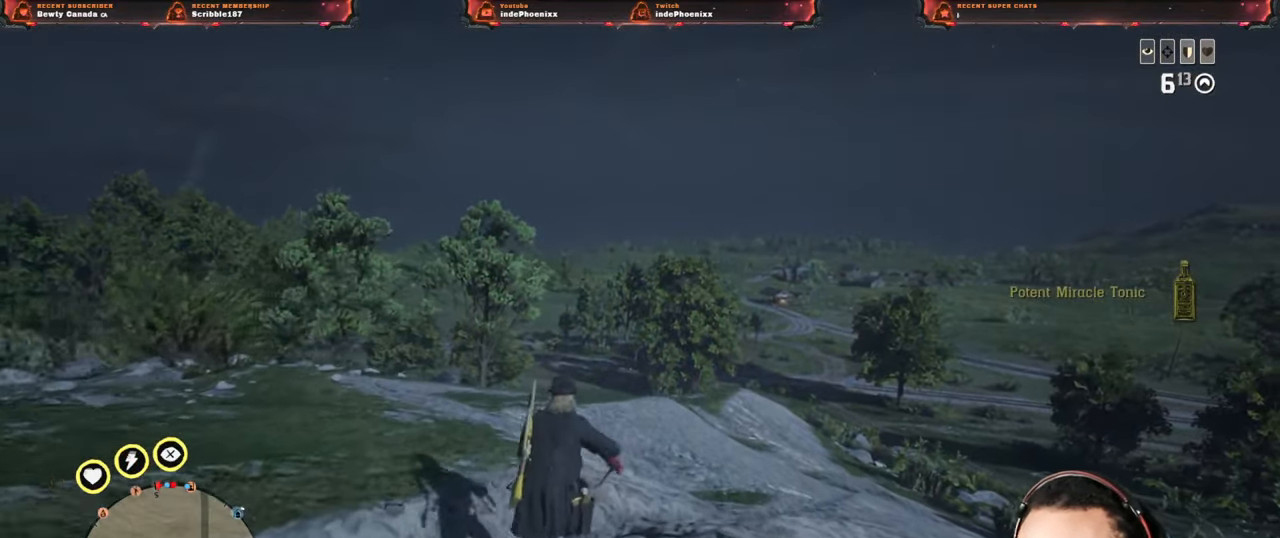
{"buttons": [], "left_stick": "up", "right_stick": "center", "events": []}
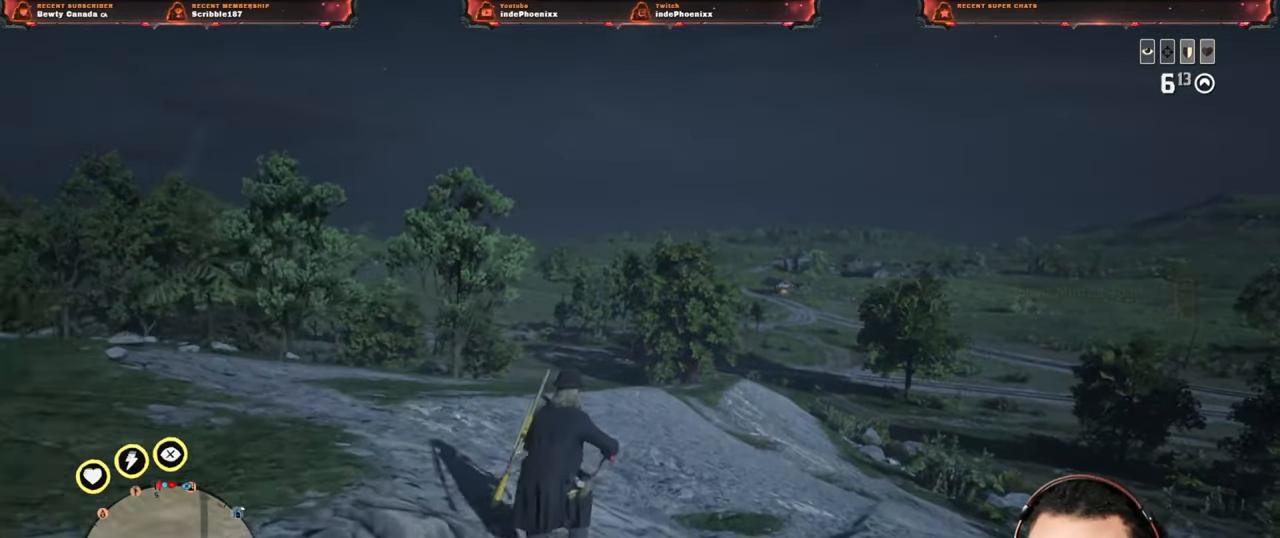
{"buttons": ["CIRCLE"], "left_stick": "up", "right_stick": "center", "events": [[367, "CIRCLE", "down"], [450, "CIRCLE", "up"], [483, "CIRCLE", "down"]]}
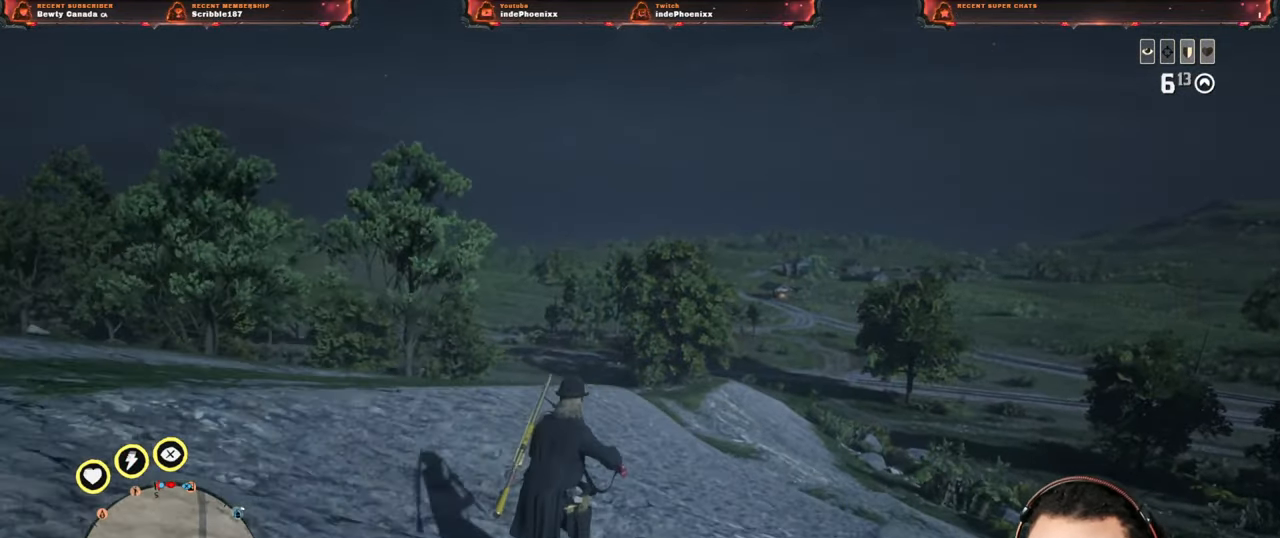
{"buttons": [], "left_stick": "up", "right_stick": "center", "events": [[67, "CIRCLE", "up"], [350, "L1", "down"], [483, "L1", "up"]]}
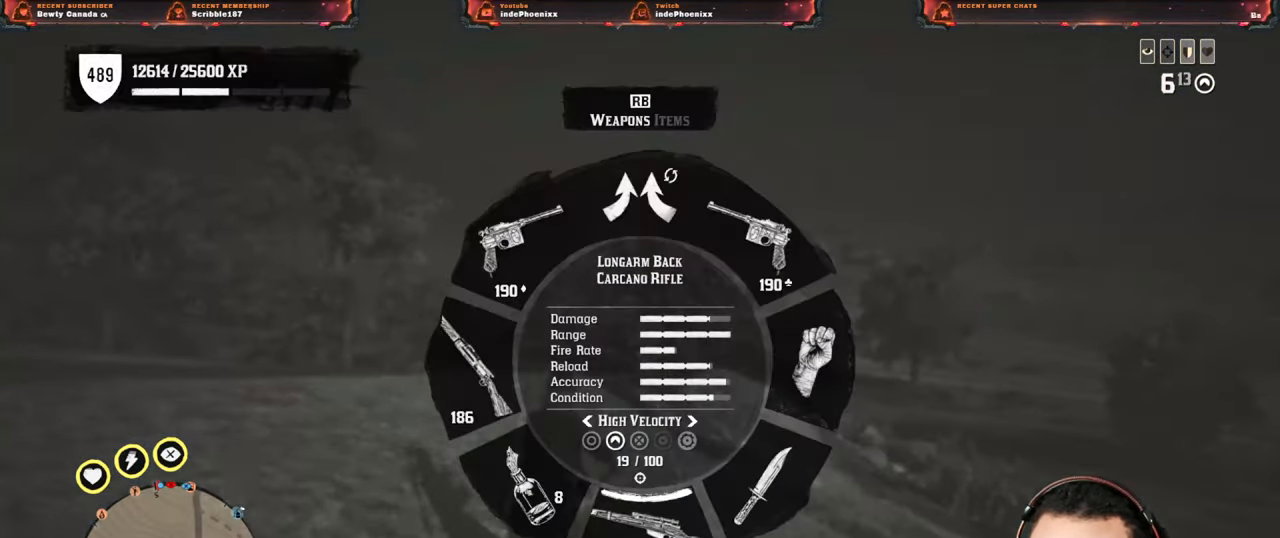
{"buttons": [], "left_stick": "up", "right_stick": "center", "events": []}
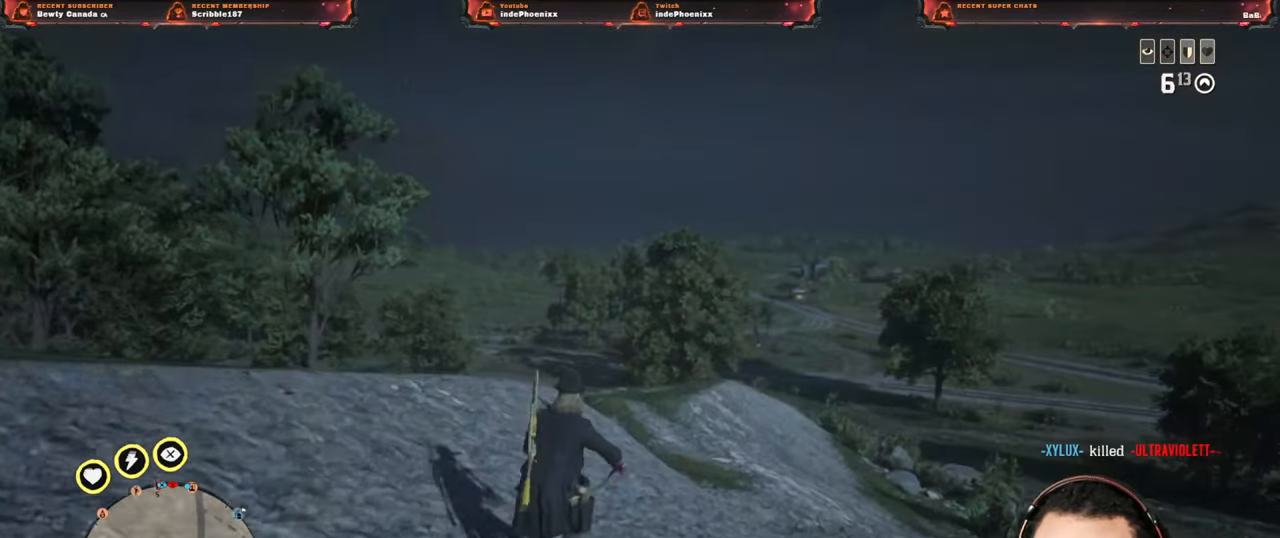
{"buttons": [], "left_stick": "up", "right_stick": "center", "events": [[17, "SELECT", "down"], [67, "SELECT", "up"]]}
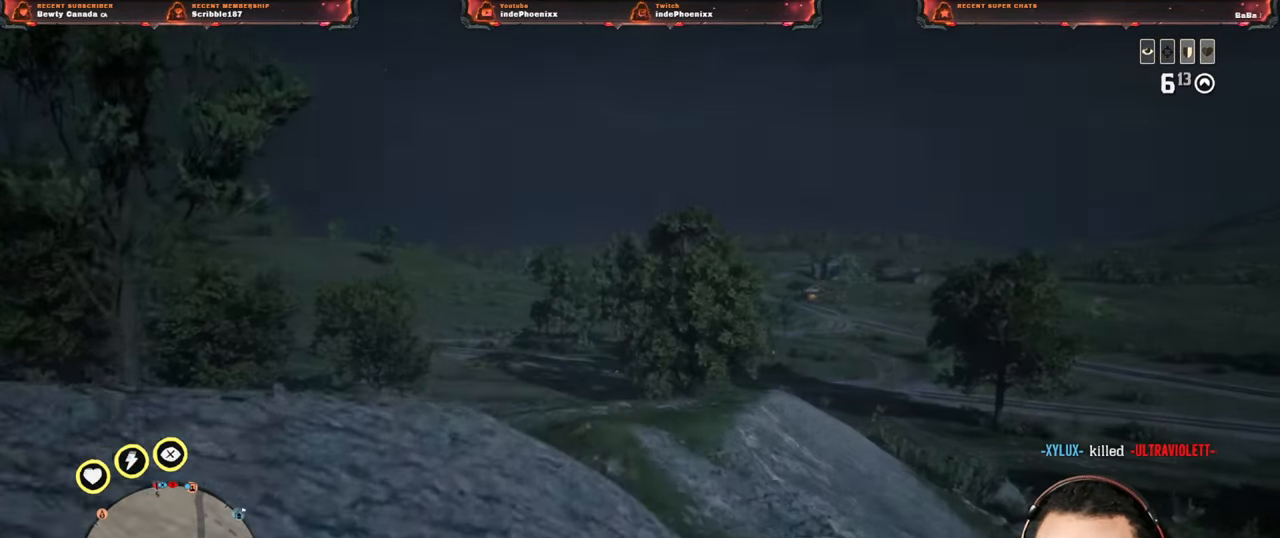
{"buttons": [], "left_stick": "up", "right_stick": "center", "events": []}
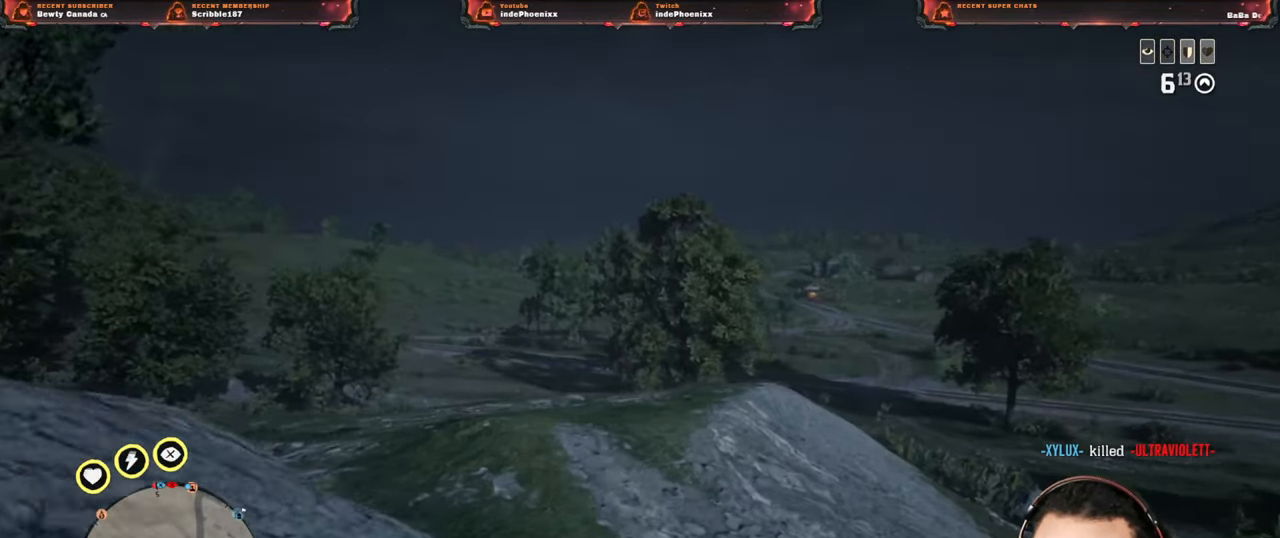
{"buttons": [], "left_stick": "up", "right_stick": "center", "events": []}
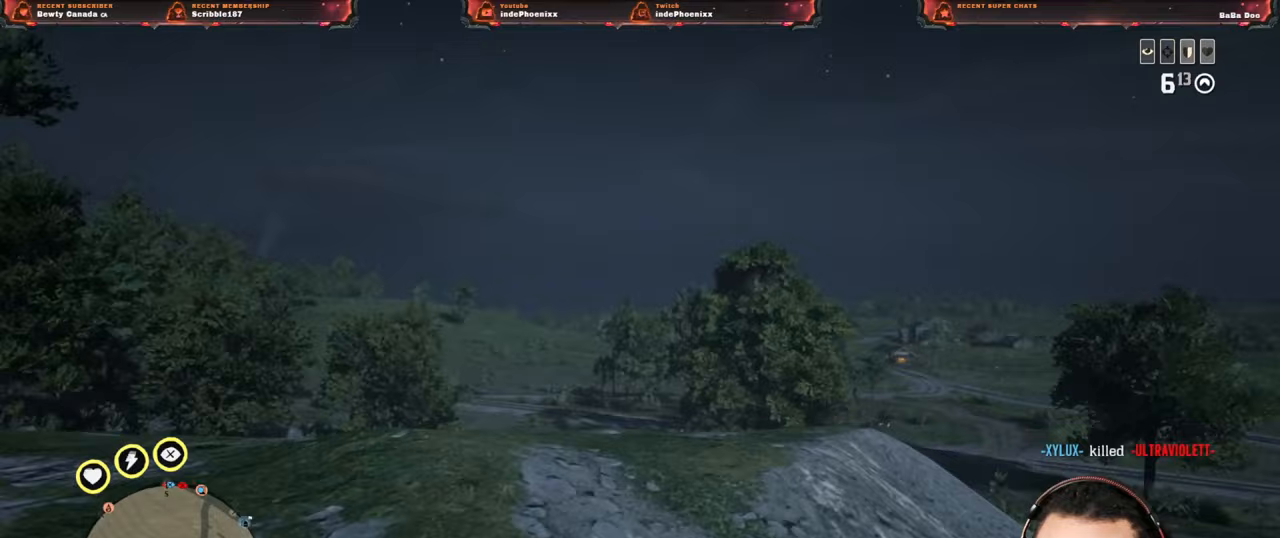
{"buttons": ["L2"], "left_stick": "up-left", "right_stick": "up-left", "events": [[17, "right_stick", "up"], [50, "L2", "down"], [250, "left_stick", "up-left"], [250, "right_stick", "up-left"]]}
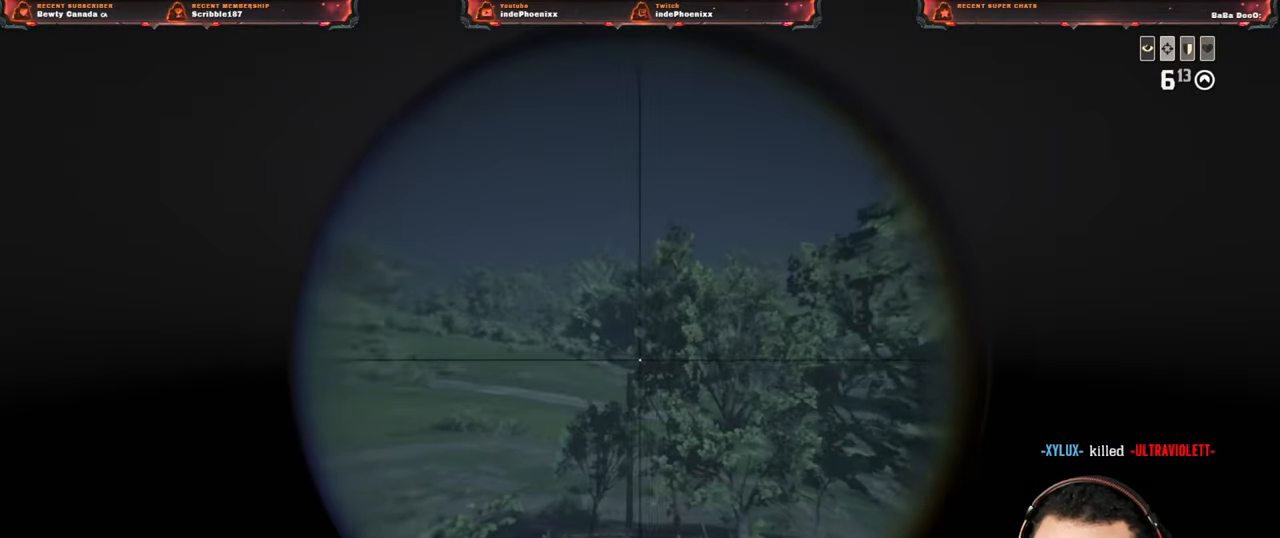
{"buttons": ["L2"], "left_stick": "up", "right_stick": "down-right", "events": [[150, "right_stick", "left"], [217, "left_stick", "up"], [350, "right_stick", "down-right"]]}
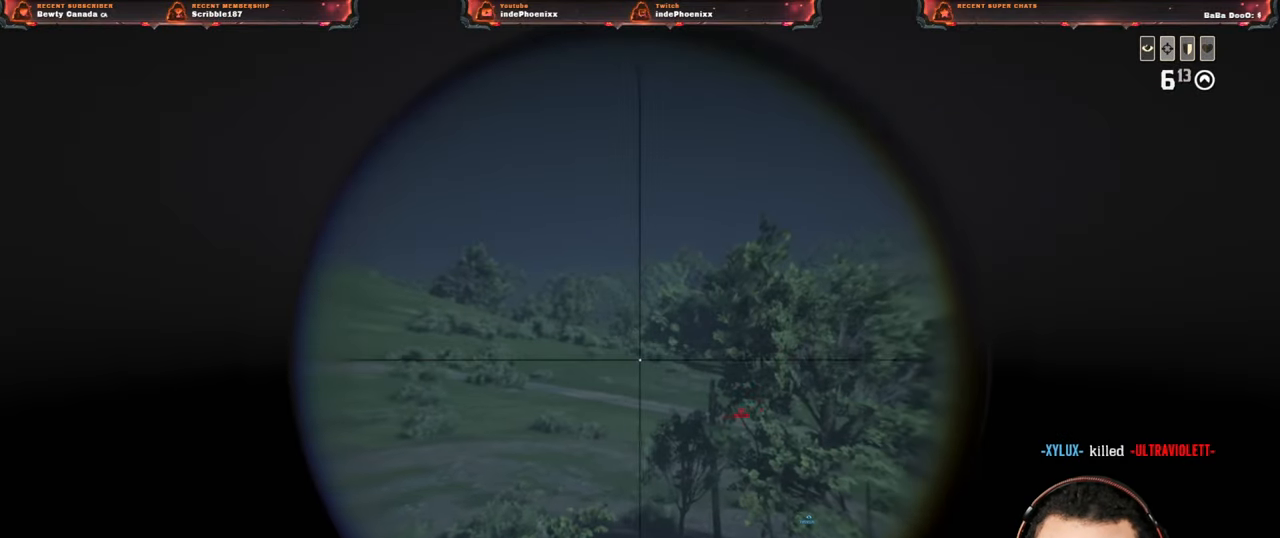
{"buttons": ["L2"], "left_stick": "up", "right_stick": "down-right"}
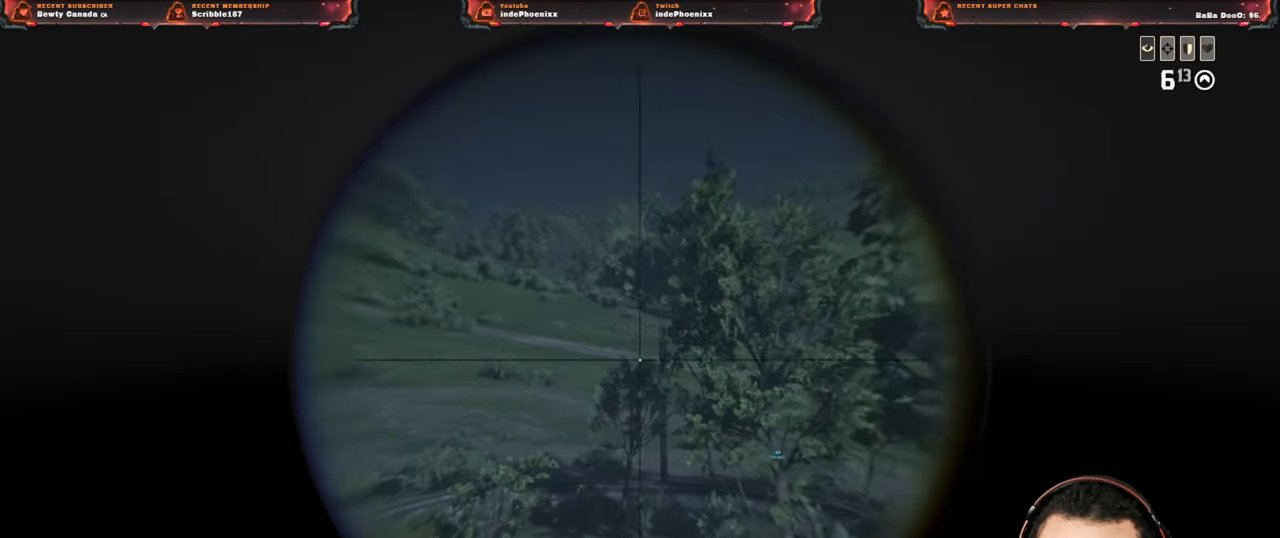
{"buttons": ["L2", "R2"], "left_stick": "up", "right_stick": "center", "events": [[400, "right_stick", "up-right"], [450, "R2", "down"], [467, "right_stick", "center"]]}
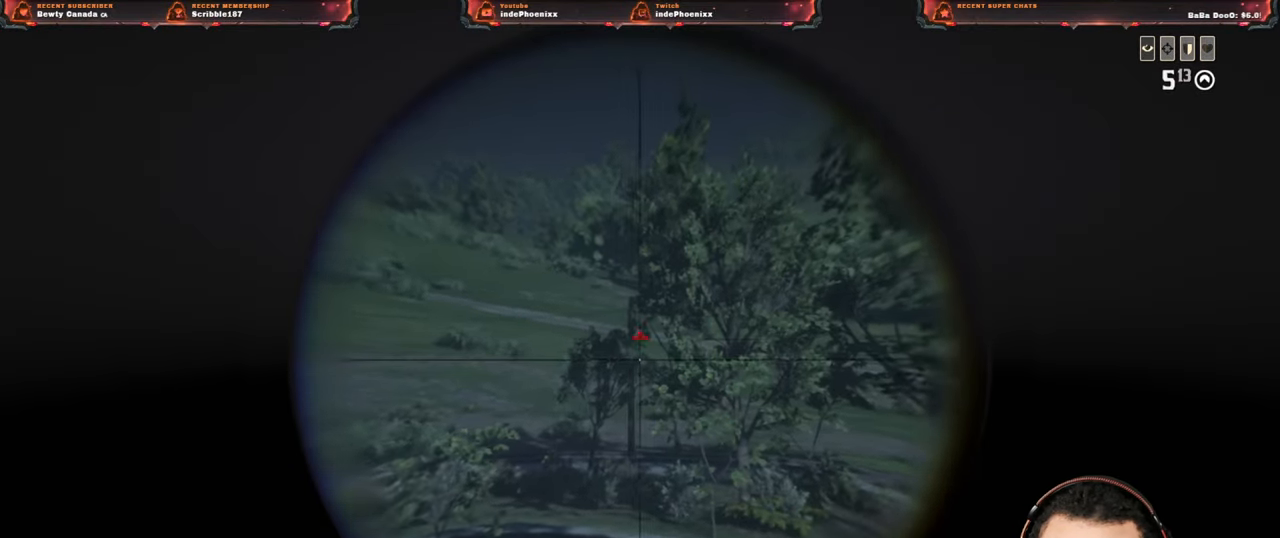
{"buttons": ["L2"], "left_stick": "down", "right_stick": "center", "events": [[33, "R2", "up"], [117, "R2", "down"], [200, "R2", "up"], [300, "R2", "down"], [383, "R2", "up"], [383, "left_stick", "left"], [483, "left_stick", "down"]]}
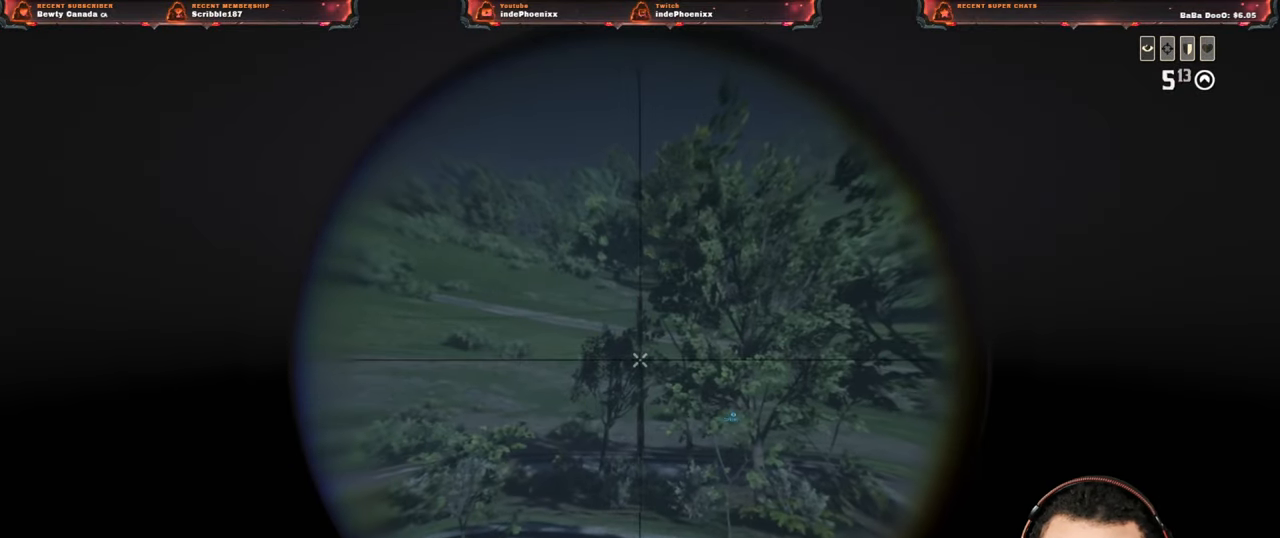
{"buttons": ["L2"], "left_stick": "down", "right_stick": "center", "events": [[67, "right_stick", "down-right"], [250, "right_stick", "center"]]}
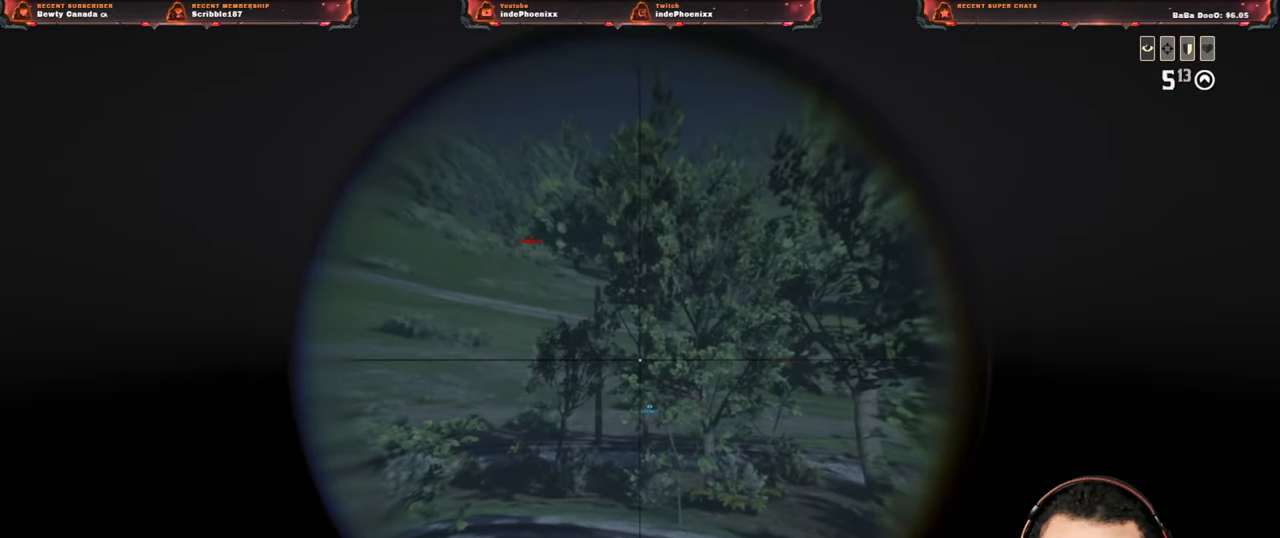
{"buttons": ["L2"], "left_stick": "up-left", "right_stick": "center", "events": [[67, "left_stick", "down-left"], [83, "right_stick", "up-left"], [300, "left_stick", "up-left"], [500, "right_stick", "center"]]}
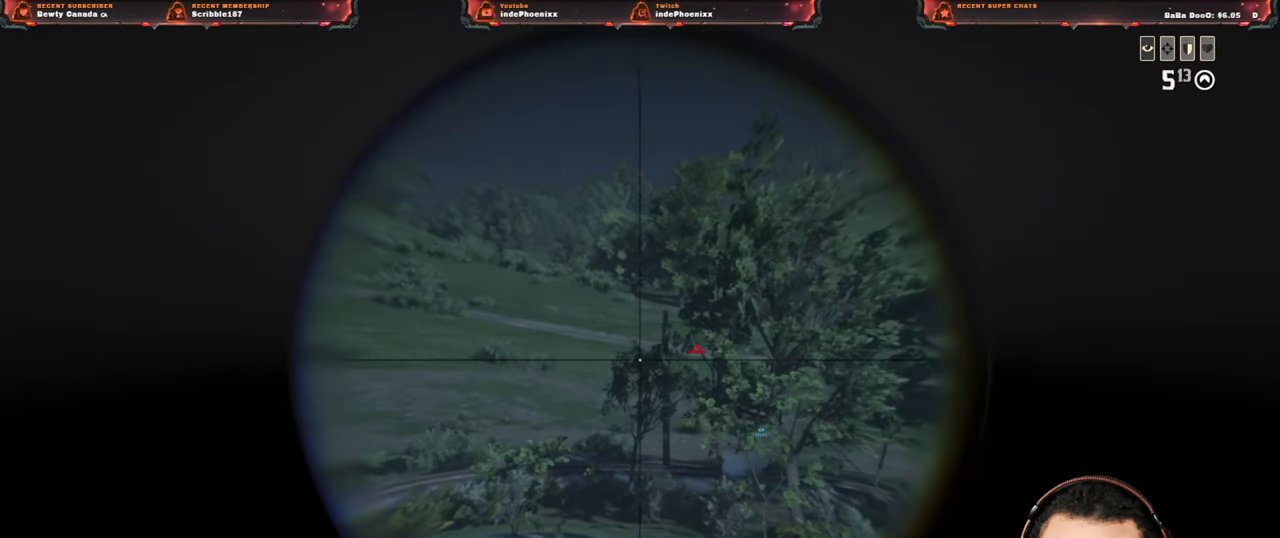
{"buttons": ["L2"], "left_stick": "up-right", "right_stick": "right", "events": [[150, "right_stick", "right"], [183, "left_stick", "up-right"]]}
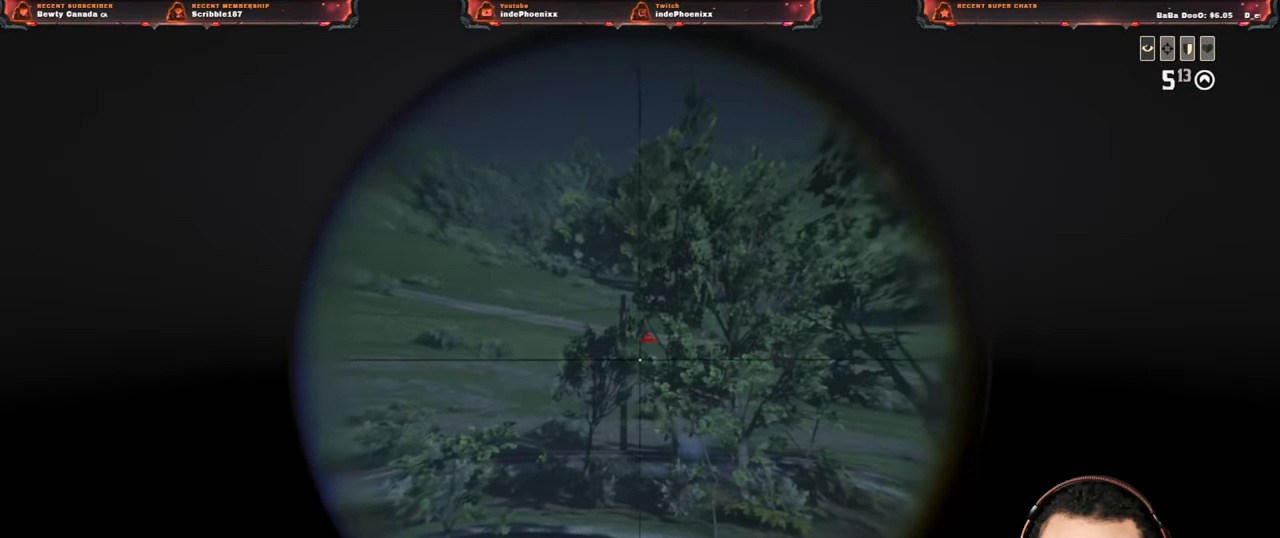
{"buttons": ["L2"], "left_stick": "down-left", "right_stick": "center", "events": [[117, "R2", "down"], [167, "right_stick", "center"], [183, "left_stick", "up"], [200, "R2", "up"], [283, "R2", "down"], [350, "left_stick", "down-left"], [383, "R2", "up"]]}
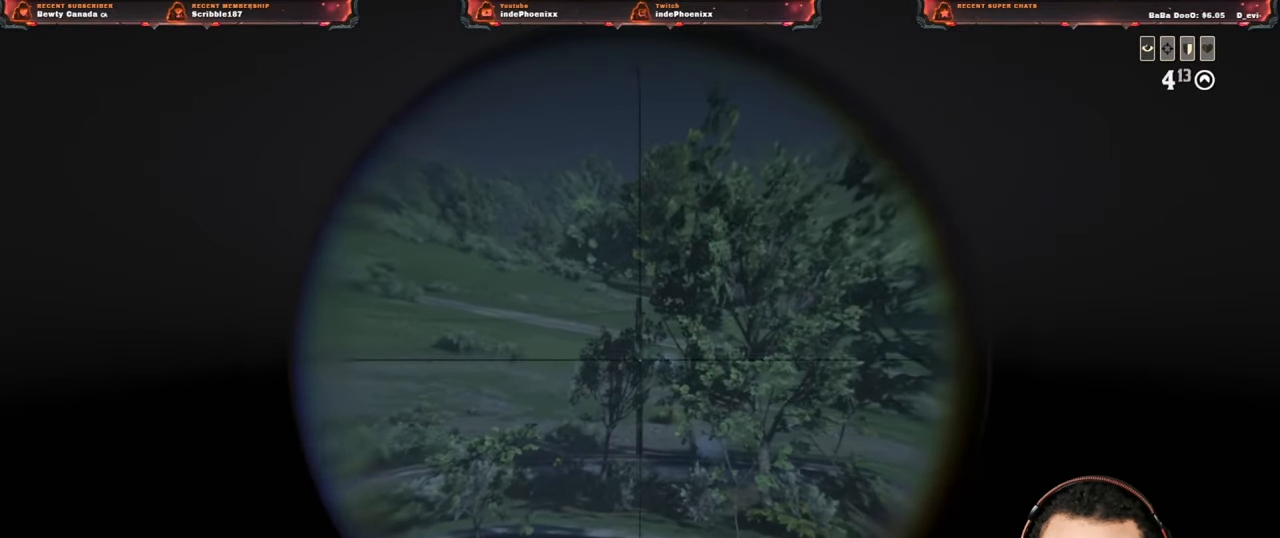
{"buttons": ["L2"], "left_stick": "down-right", "right_stick": "center", "events": [[483, "left_stick", "down-right"]]}